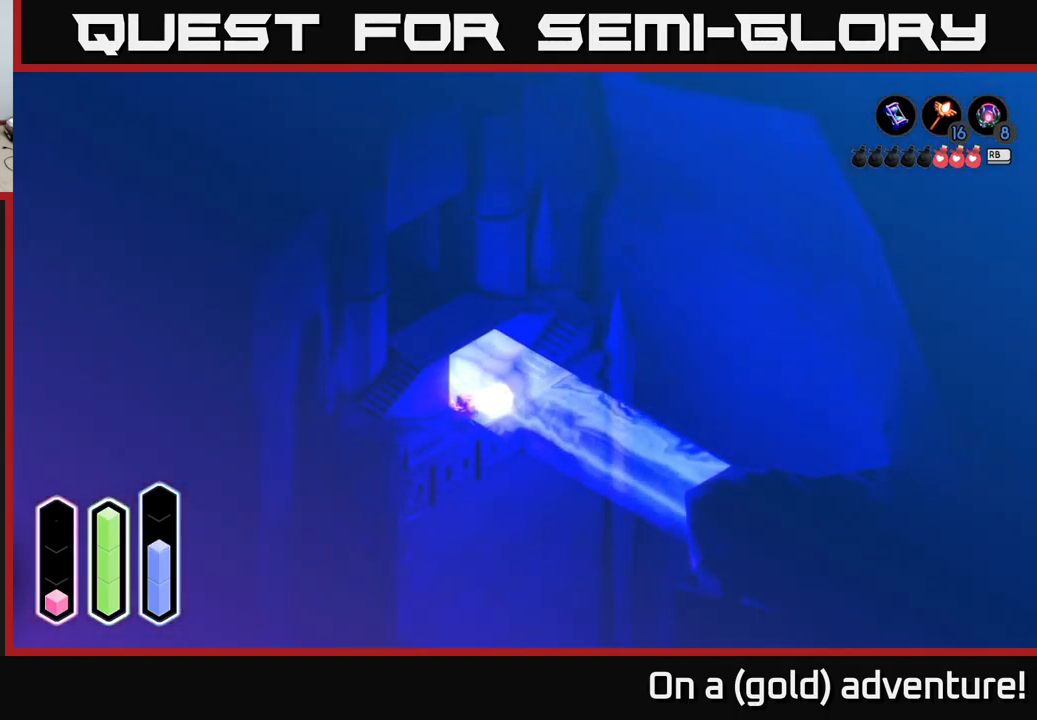
Gameplay with a controller (Xbox layout); each line is a JSON object with the inputs held at the frame after it. "events" lists button and stick changes between this image and that frame as [ms after this image, input, new state], when the widget could be followed in between.
{"buttons": [], "left_stick": "up", "right_stick": "center", "events": []}
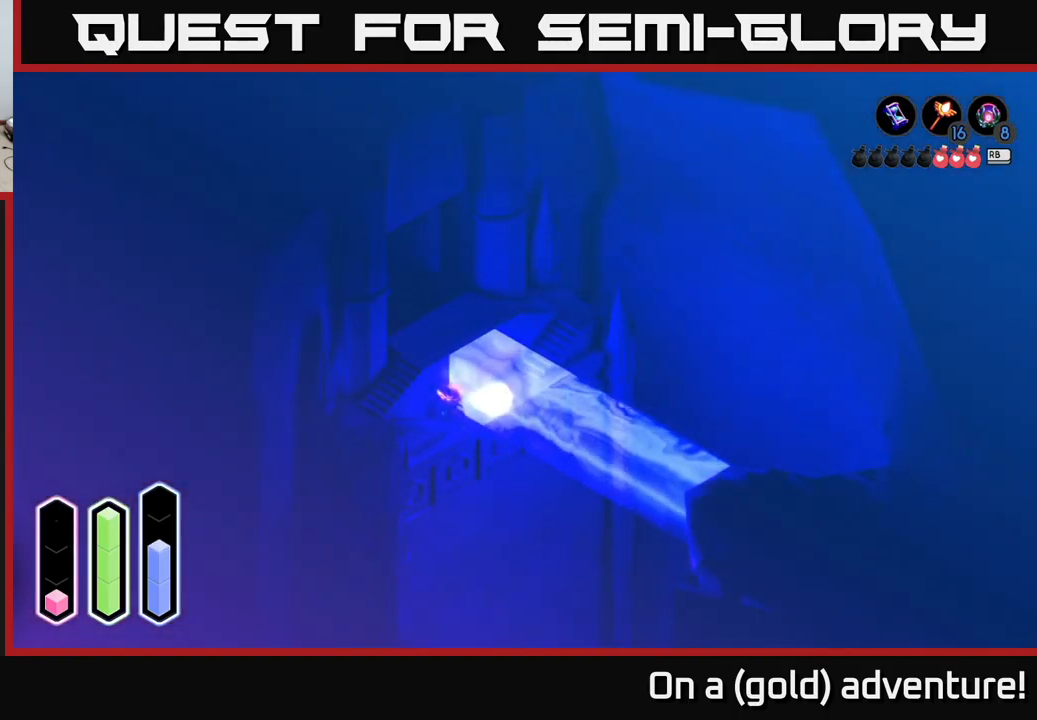
{"buttons": [], "left_stick": "right", "right_stick": "center", "events": [[467, "left_stick", "right"]]}
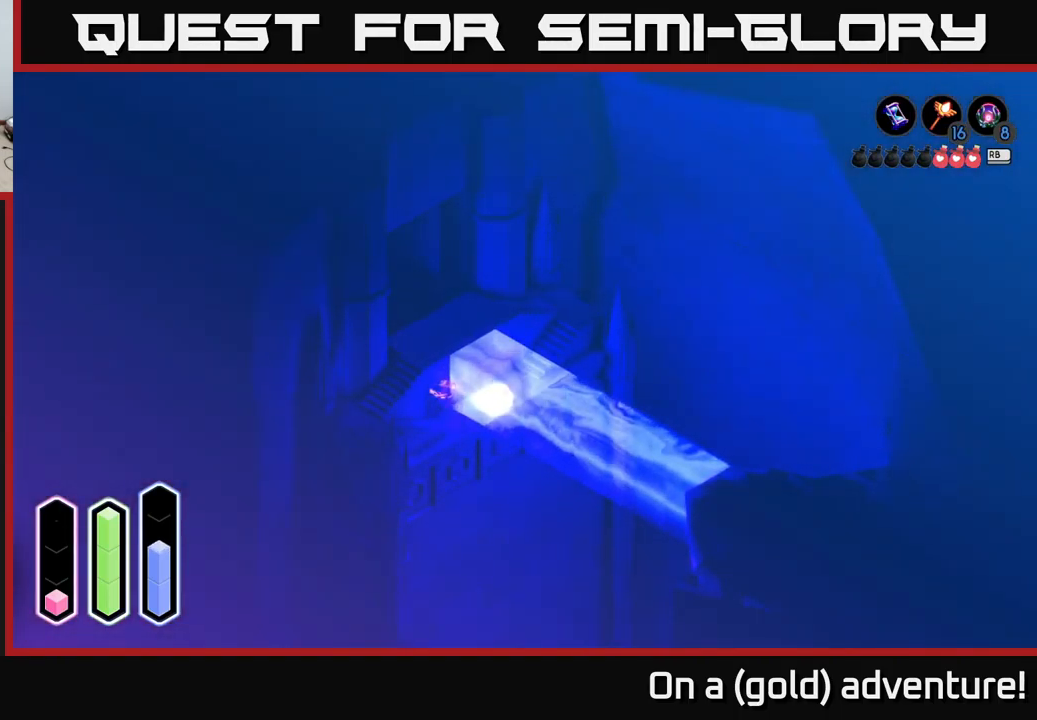
{"buttons": [], "left_stick": "center", "right_stick": "center", "events": [[184, "left_stick", "down-right"], [317, "left_stick", "center"], [350, "X", "down"], [450, "X", "up"]]}
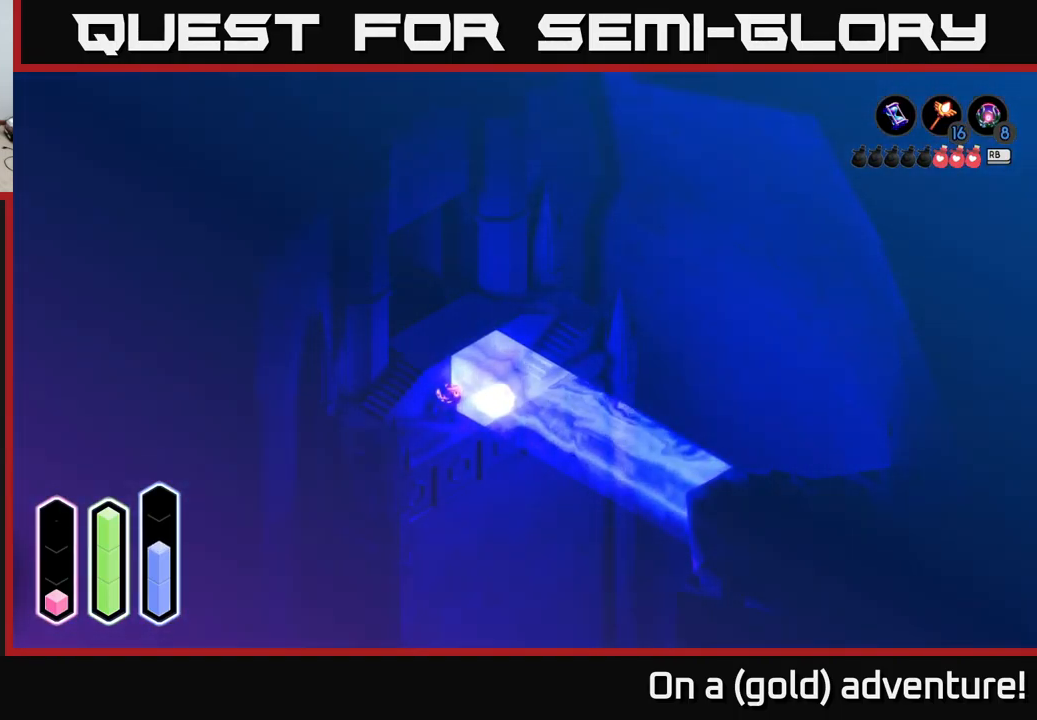
{"buttons": [], "left_stick": "center", "right_stick": "center", "events": [[84, "left_stick", "down-right"], [450, "left_stick", "center"]]}
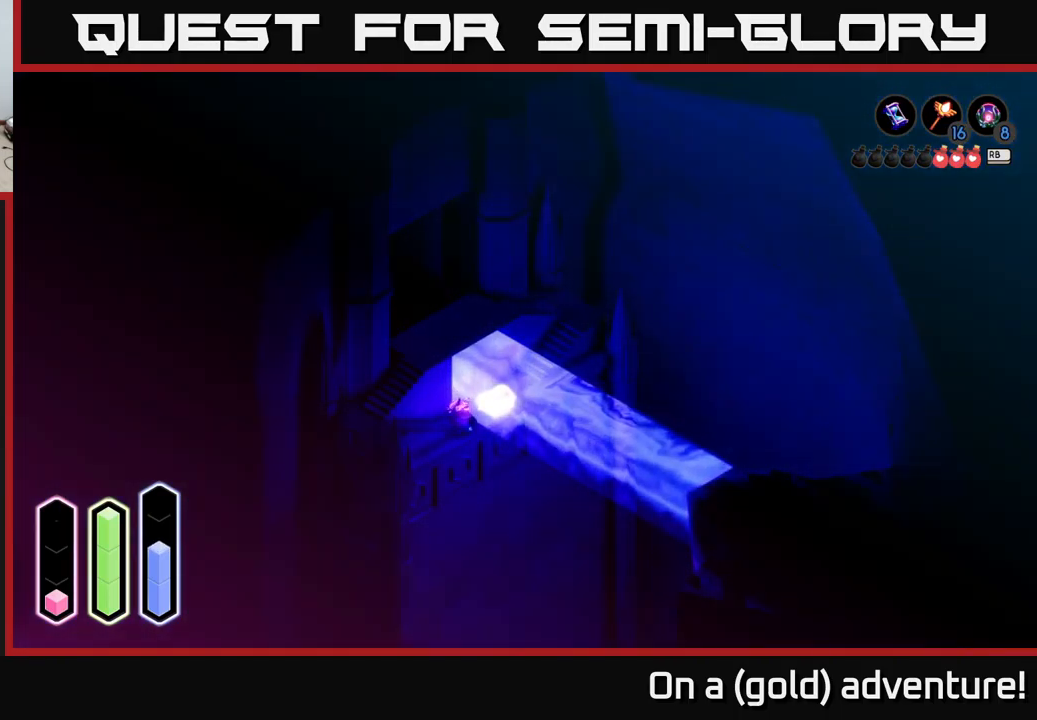
{"buttons": [], "left_stick": "down", "right_stick": "center", "events": [[17, "left_stick", "up"], [134, "left_stick", "center"], [351, "left_stick", "down"]]}
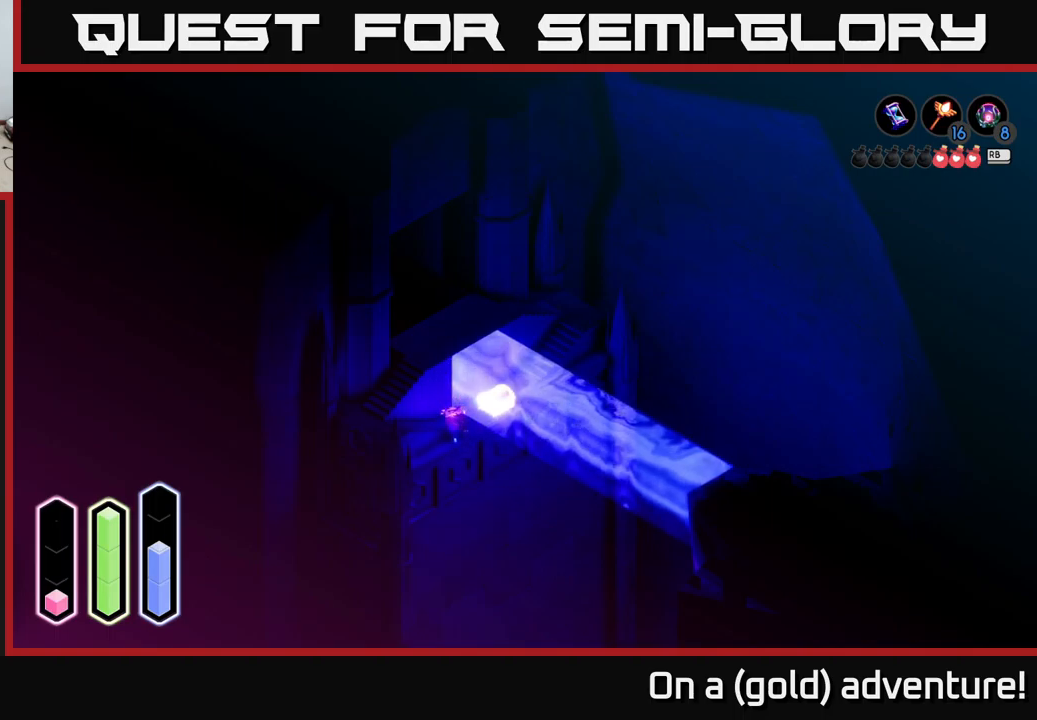
{"buttons": [], "left_stick": "up-right", "right_stick": "center", "events": [[150, "left_stick", "down-left"], [450, "left_stick", "up-right"]]}
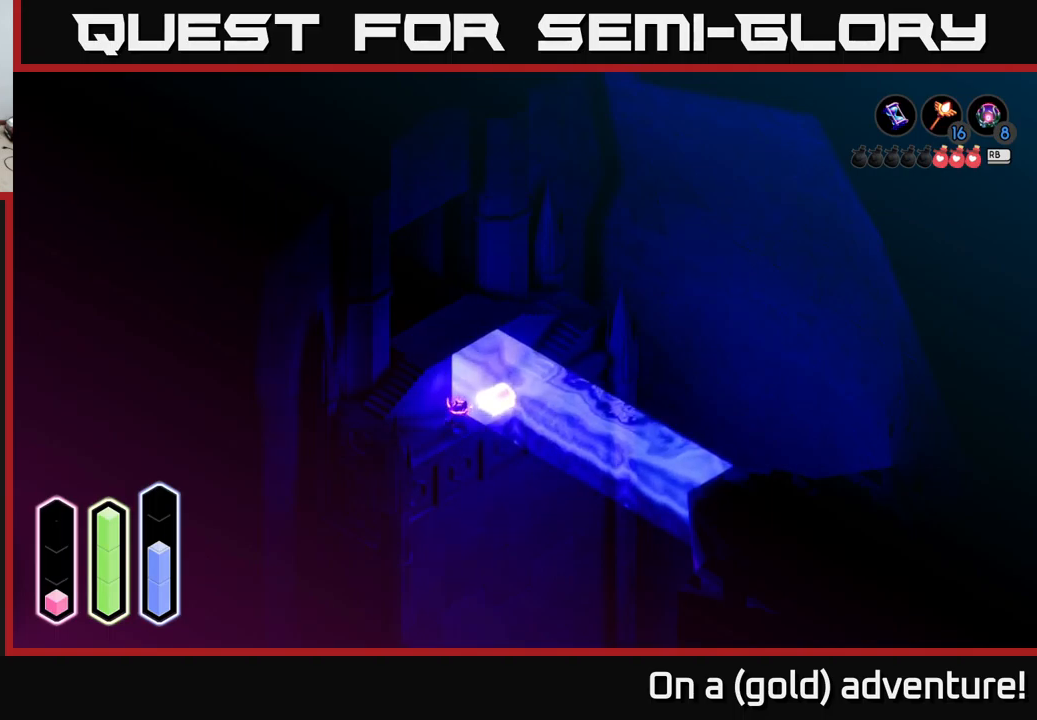
{"buttons": [], "left_stick": "center", "right_stick": "center", "events": [[116, "left_stick", "center"]]}
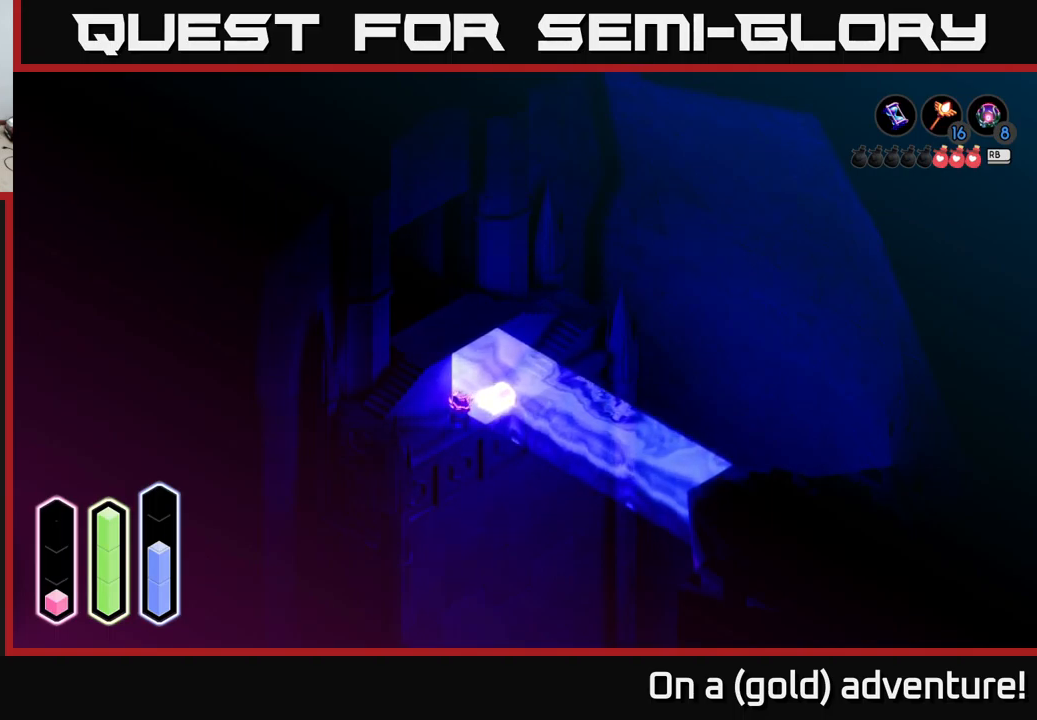
{"buttons": [], "left_stick": "center", "right_stick": "center", "events": []}
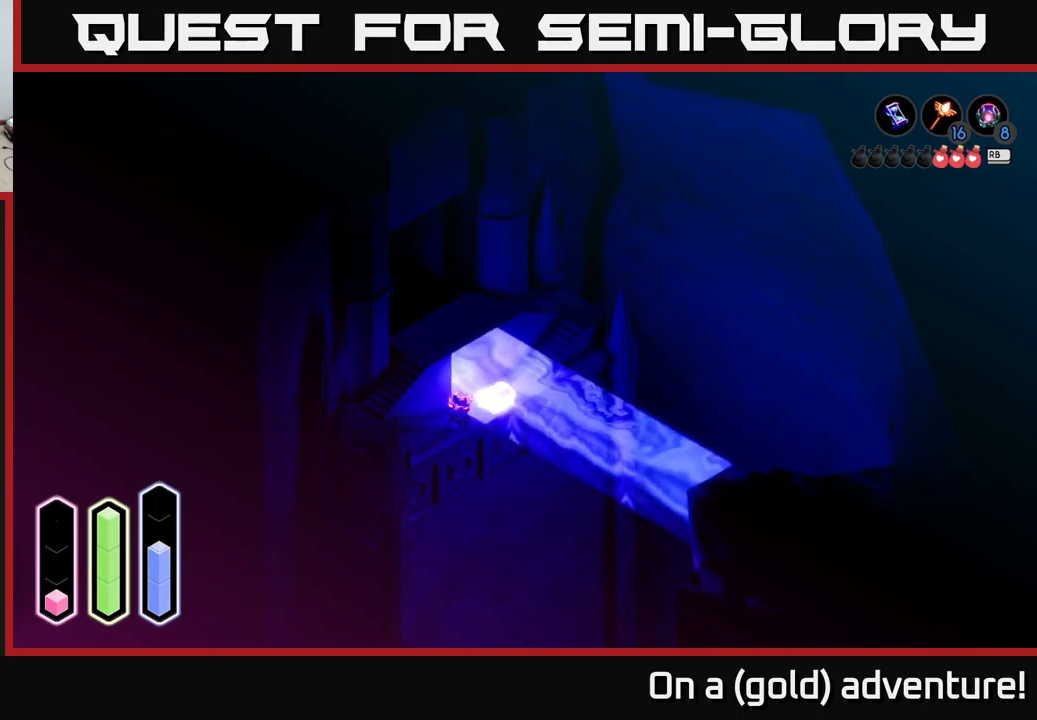
{"buttons": [], "left_stick": "center", "right_stick": "center", "events": []}
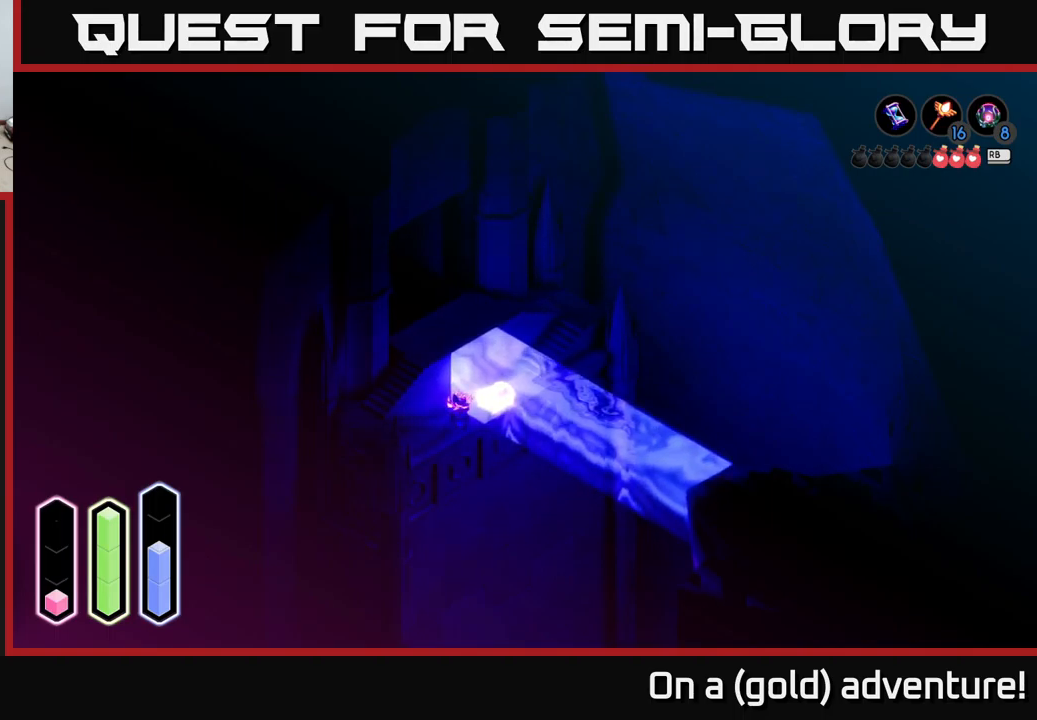
{"buttons": [], "left_stick": "center", "right_stick": "center", "events": []}
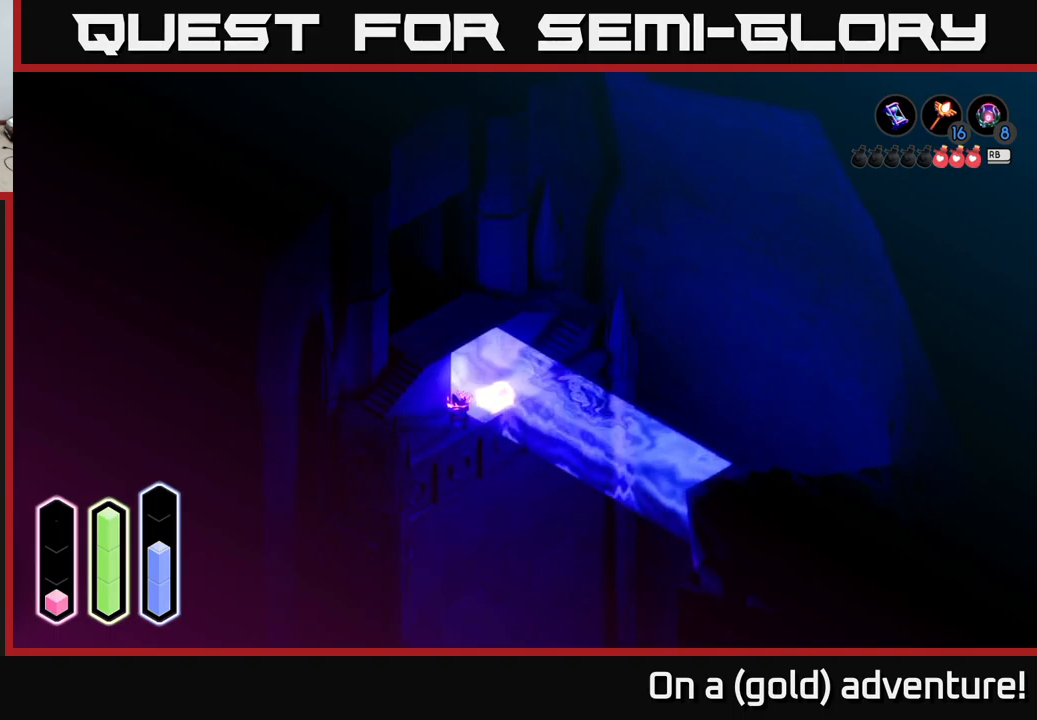
{"buttons": [], "left_stick": "center", "right_stick": "center", "events": []}
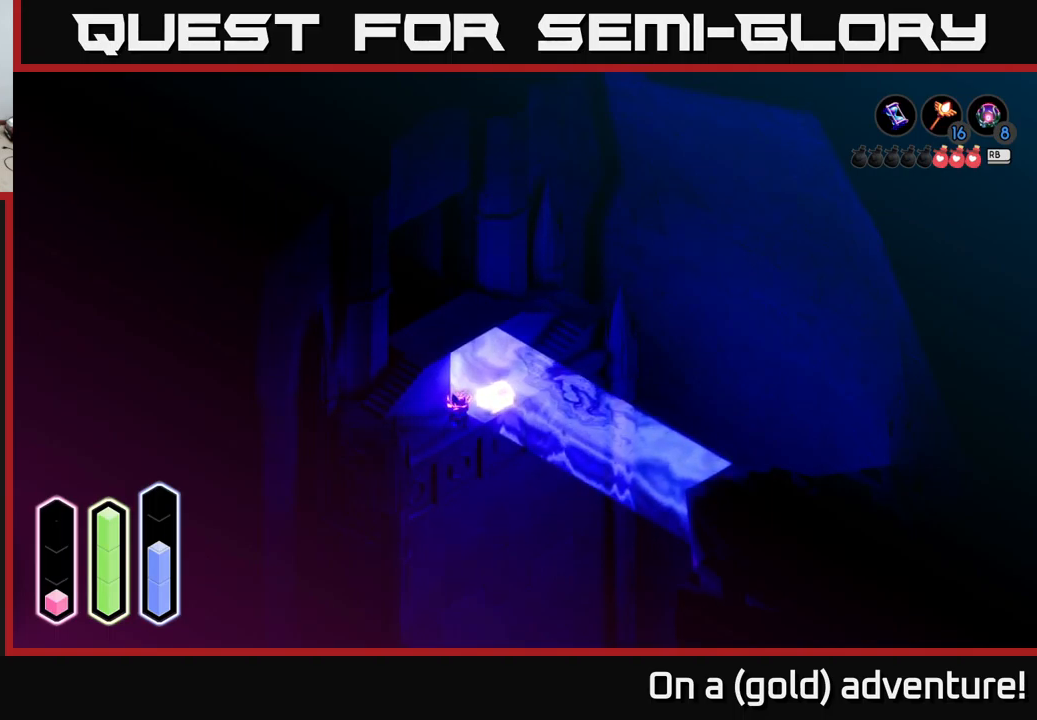
{"buttons": [], "left_stick": "center", "right_stick": "center", "events": [[100, "SELECT", "down"], [266, "SELECT", "up"]]}
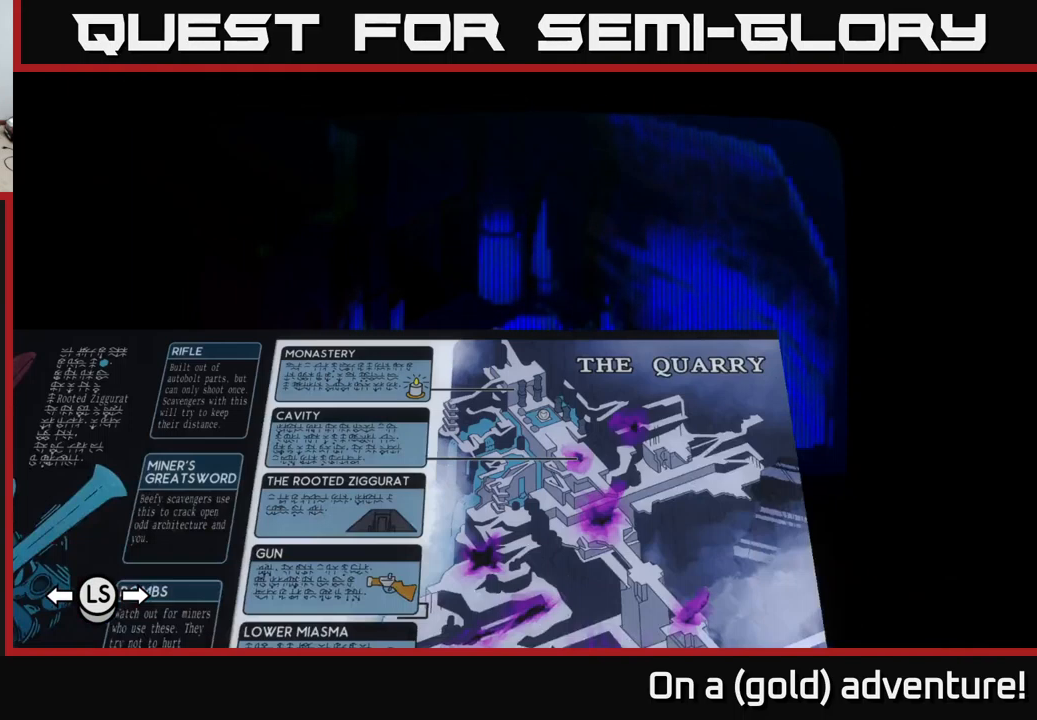
{"buttons": [], "left_stick": "center", "right_stick": "center", "events": []}
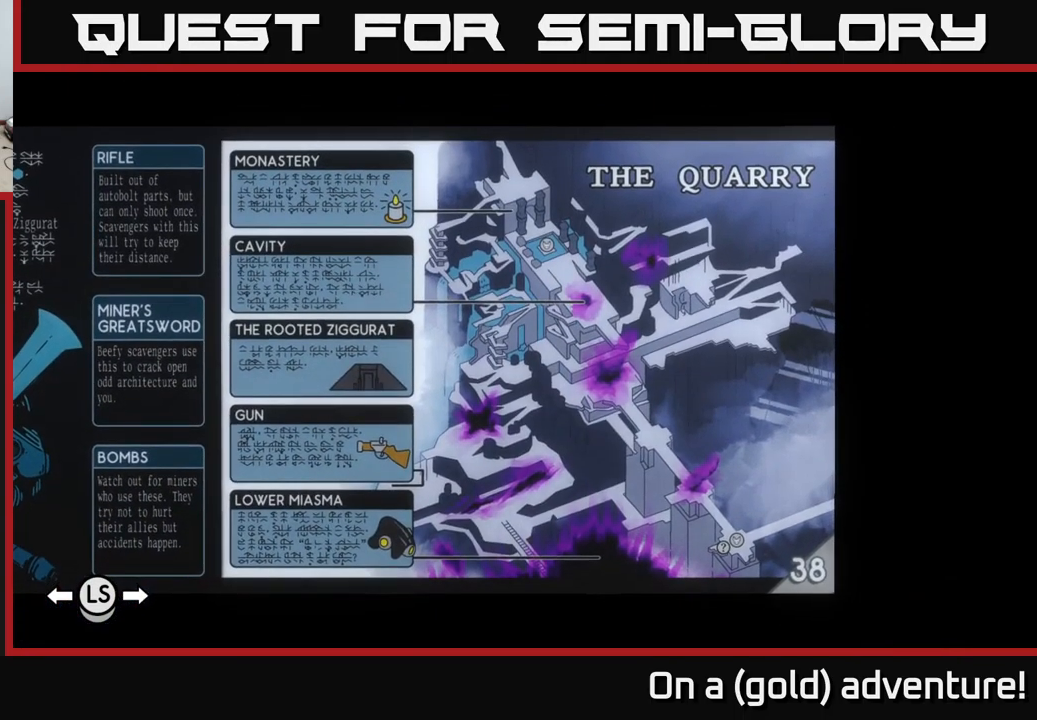
{"buttons": [], "left_stick": "center", "right_stick": "center", "events": [[316, "SELECT", "down"], [416, "SELECT", "up"]]}
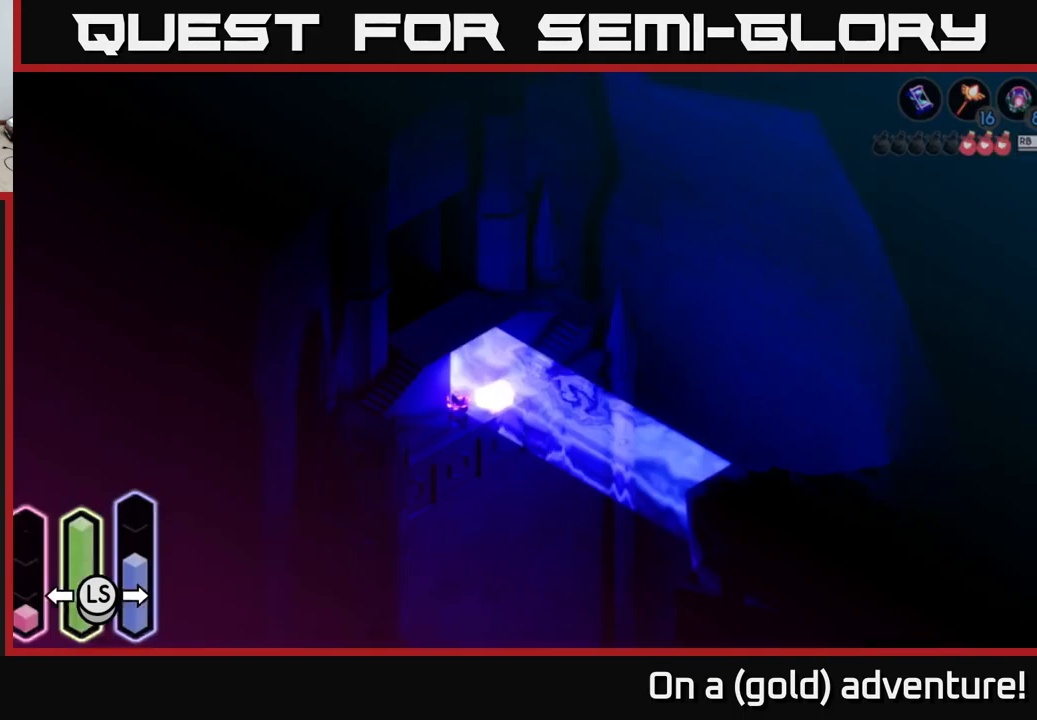
{"buttons": [], "left_stick": "center", "right_stick": "center", "events": [[83, "L1", "down"], [233, "L1", "up"]]}
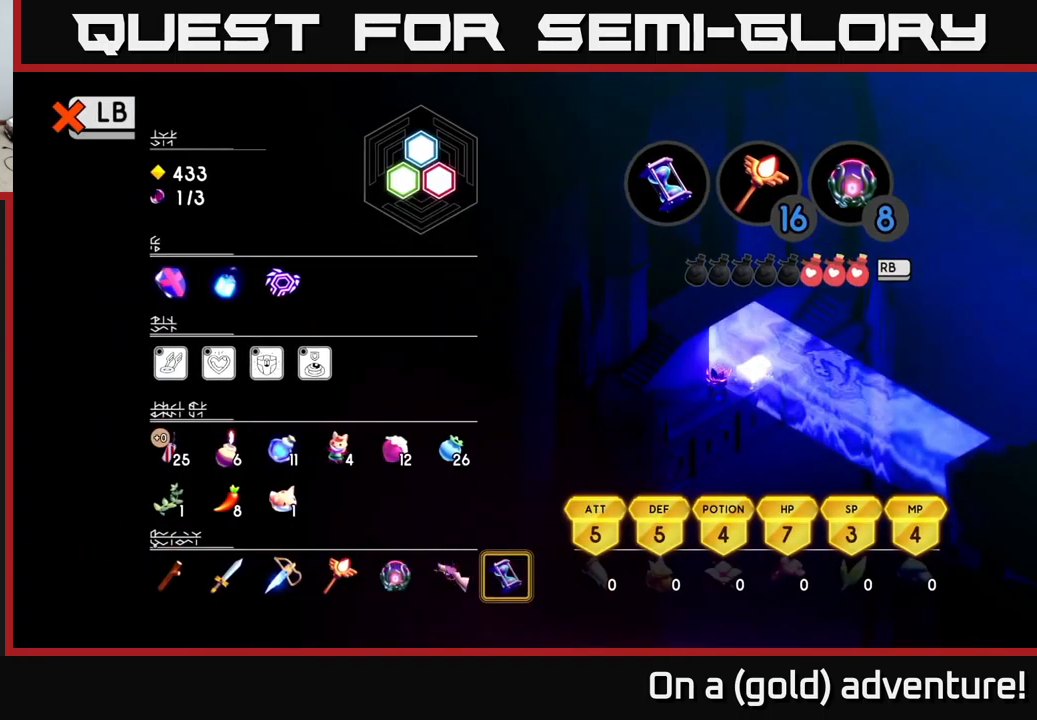
{"buttons": [], "left_stick": "center", "right_stick": "center", "events": []}
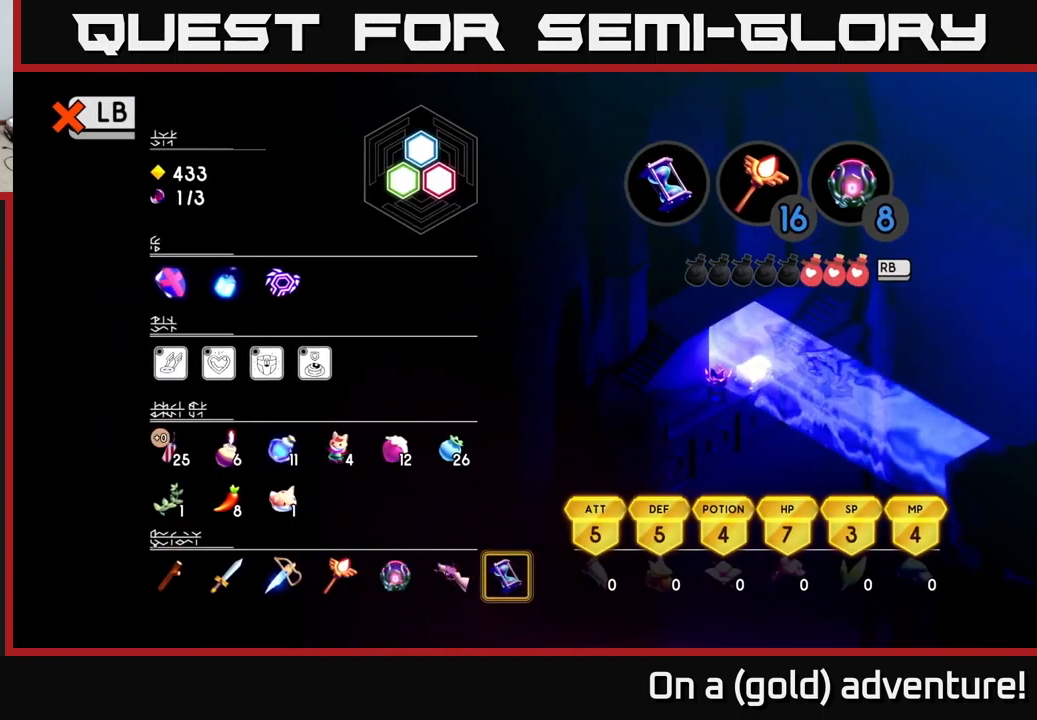
{"buttons": [], "left_stick": "center", "right_stick": "center", "events": []}
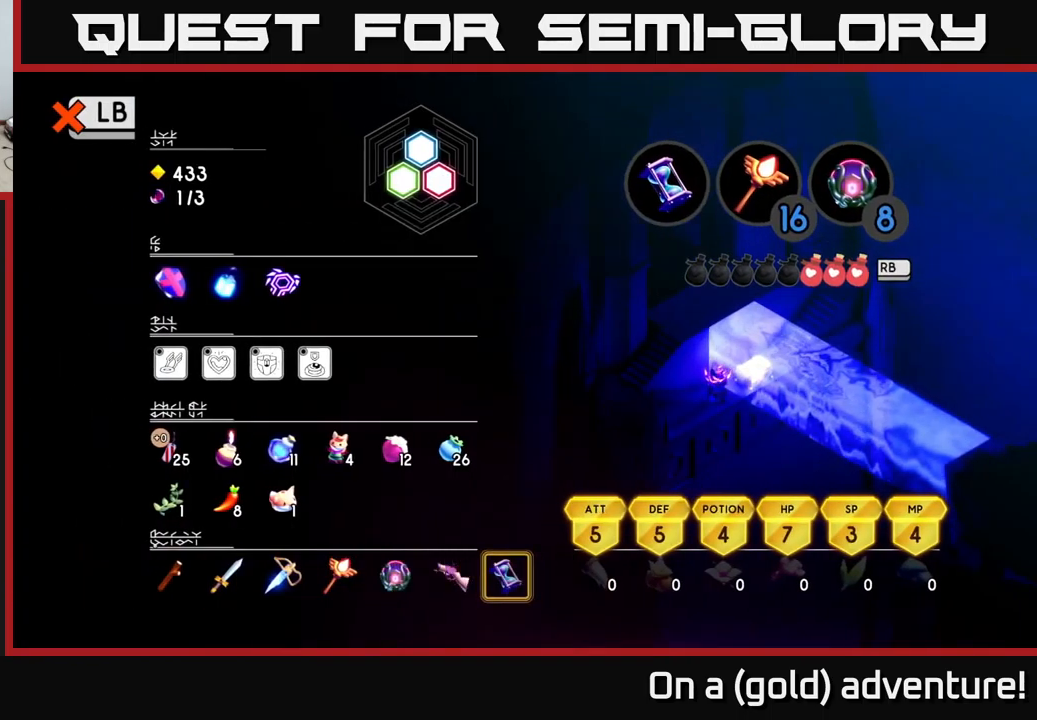
{"buttons": [], "left_stick": "center", "right_stick": "center", "events": []}
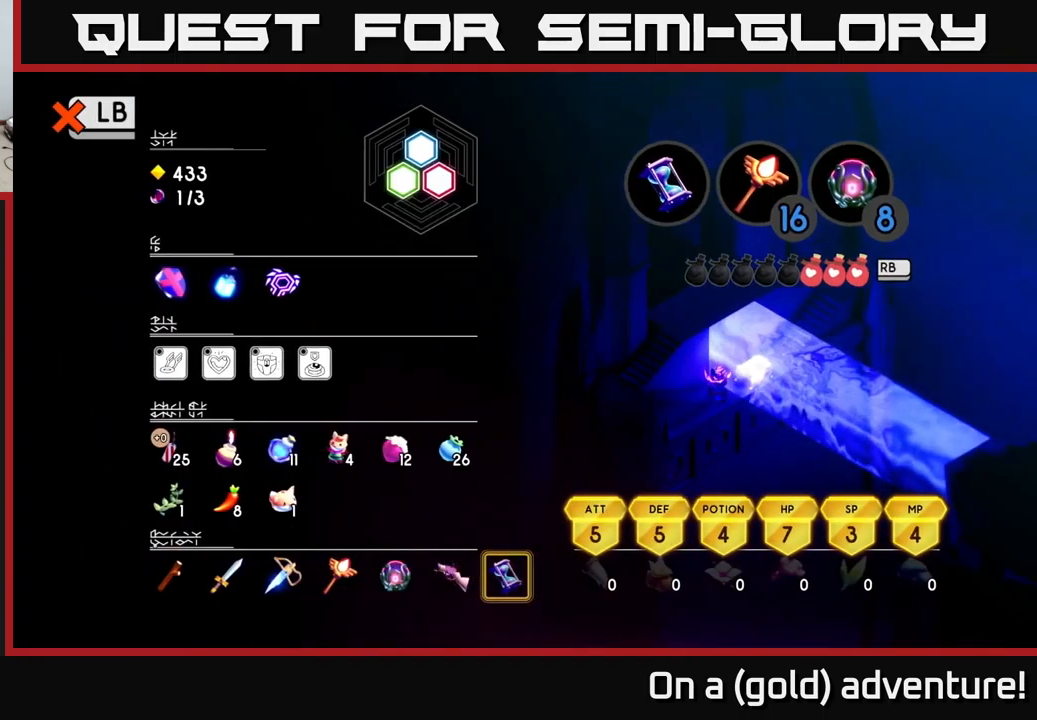
{"buttons": [], "left_stick": "center", "right_stick": "center", "events": []}
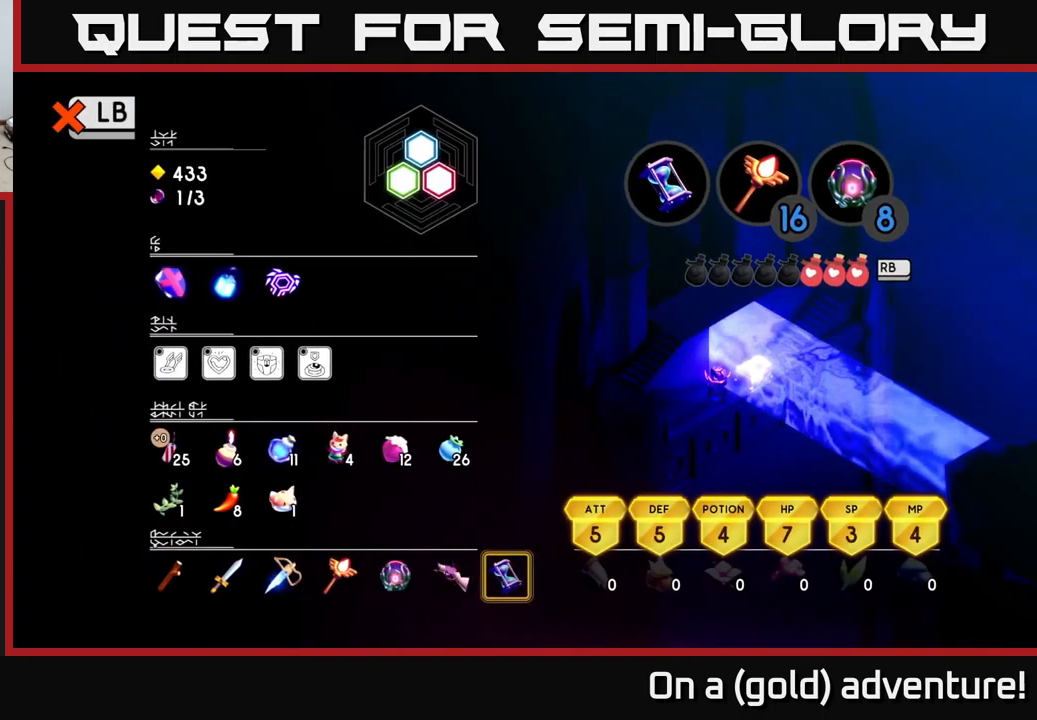
{"buttons": [], "left_stick": "center", "right_stick": "center", "events": []}
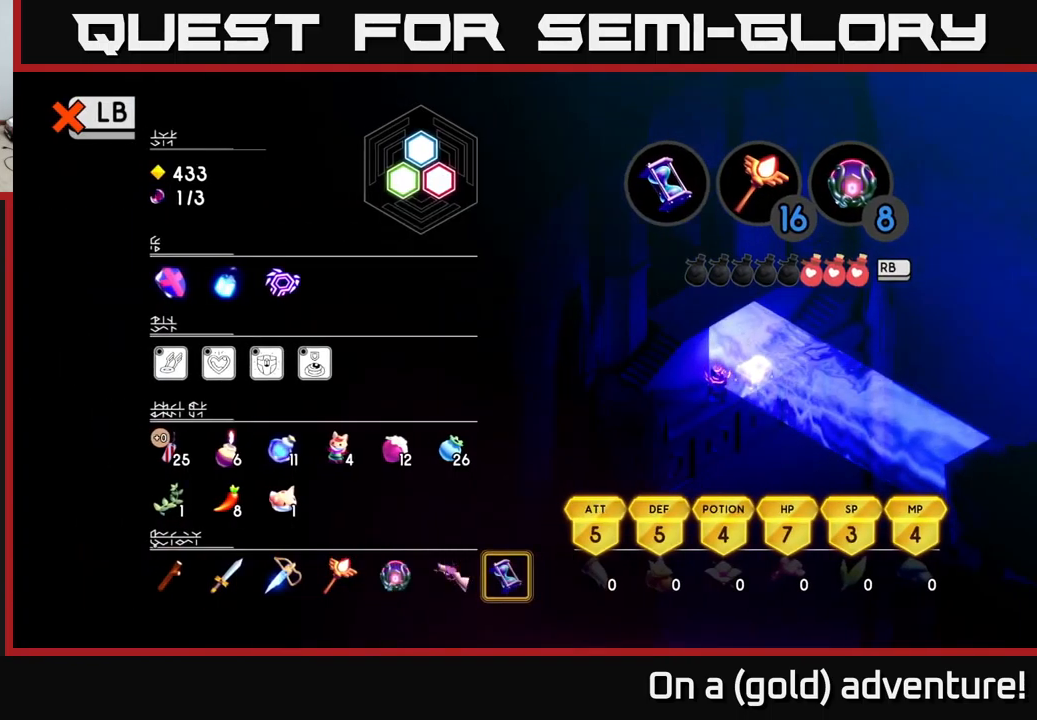
{"buttons": [], "left_stick": "center", "right_stick": "center", "events": []}
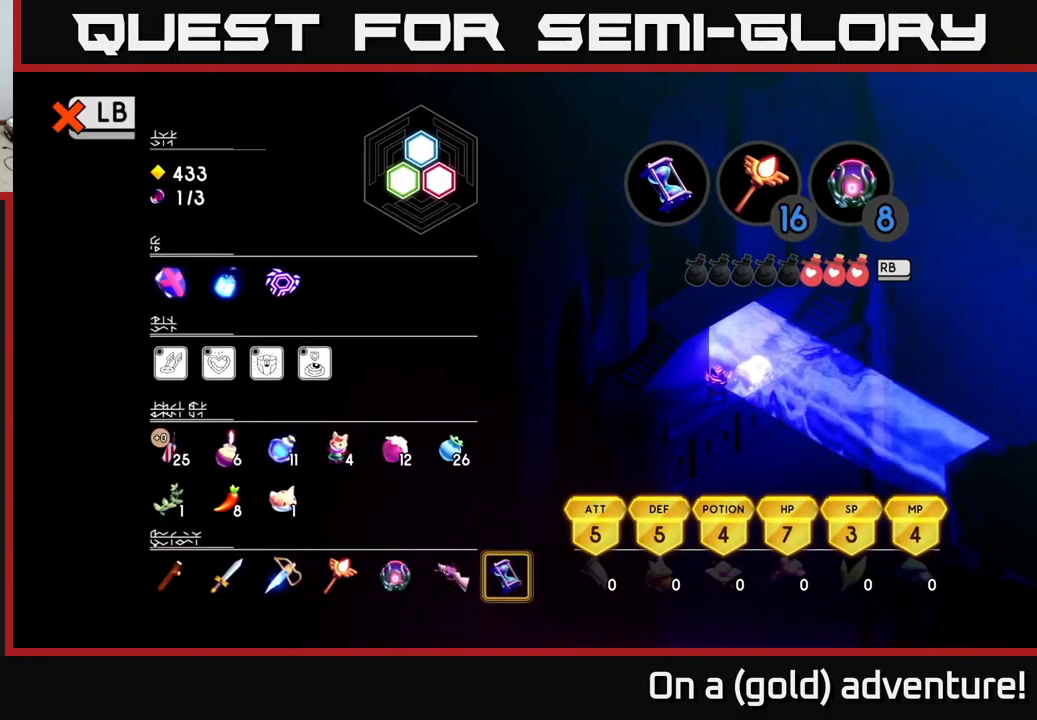
{"buttons": [], "left_stick": "center", "right_stick": "center", "events": []}
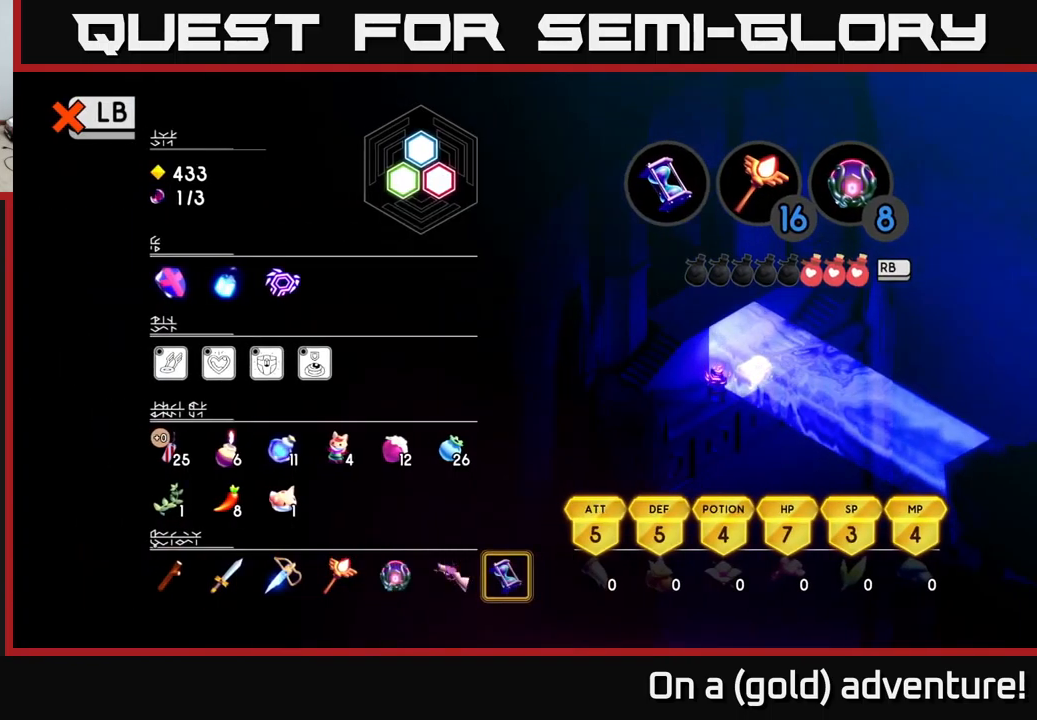
{"buttons": [], "left_stick": "center", "right_stick": "center", "events": []}
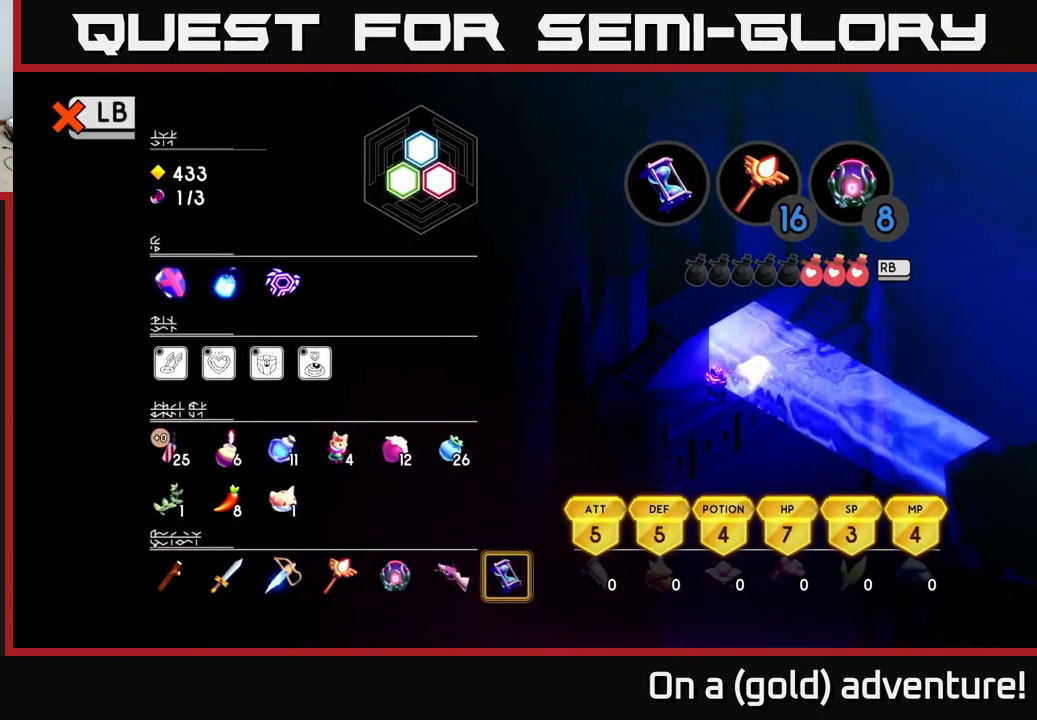
{"buttons": [], "left_stick": "center", "right_stick": "center", "events": []}
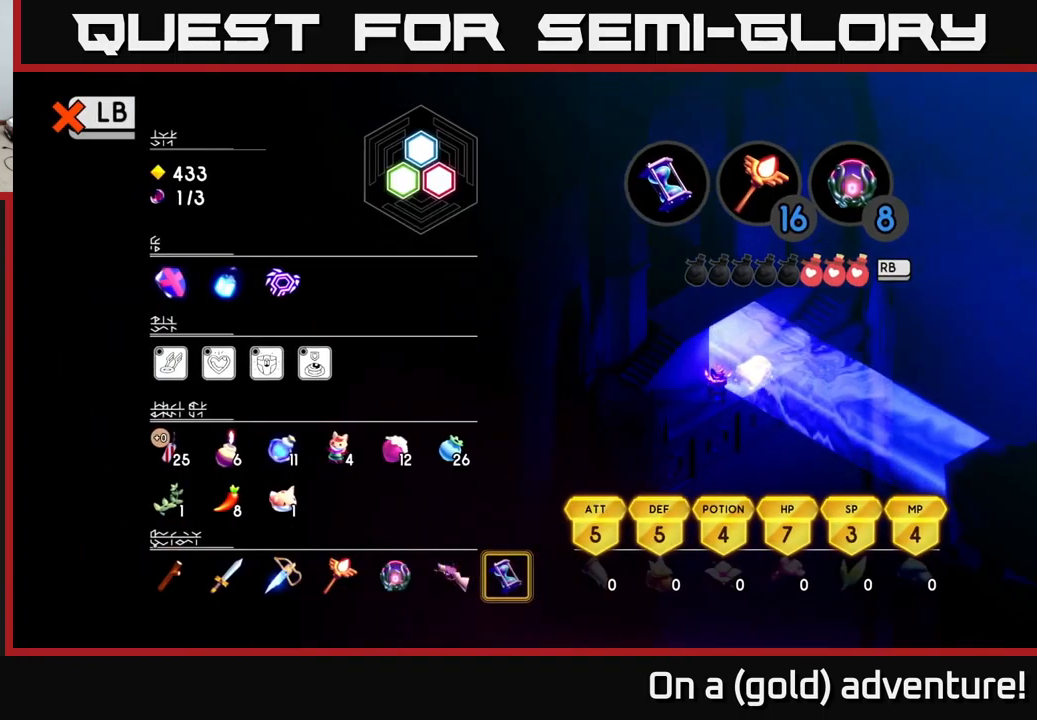
{"buttons": [], "left_stick": "left", "right_stick": "center", "events": [[466, "left_stick", "left"]]}
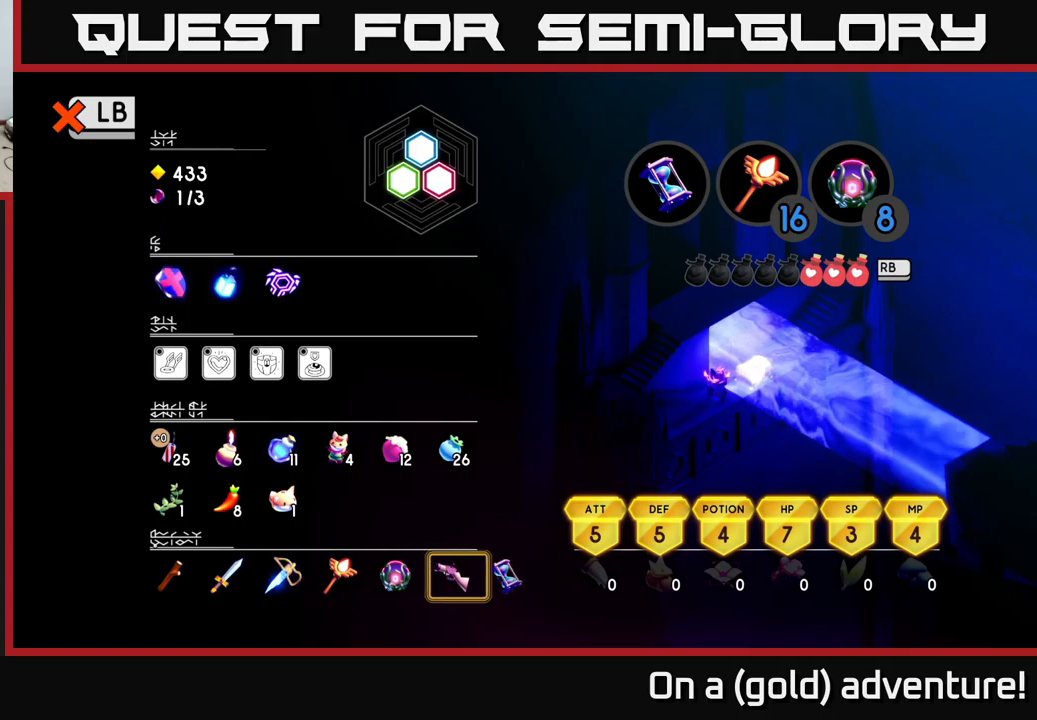
{"buttons": [], "left_stick": "left", "right_stick": "center", "events": [[117, "left_stick", "center"], [250, "left_stick", "left"], [417, "left_stick", "center"], [500, "left_stick", "left"]]}
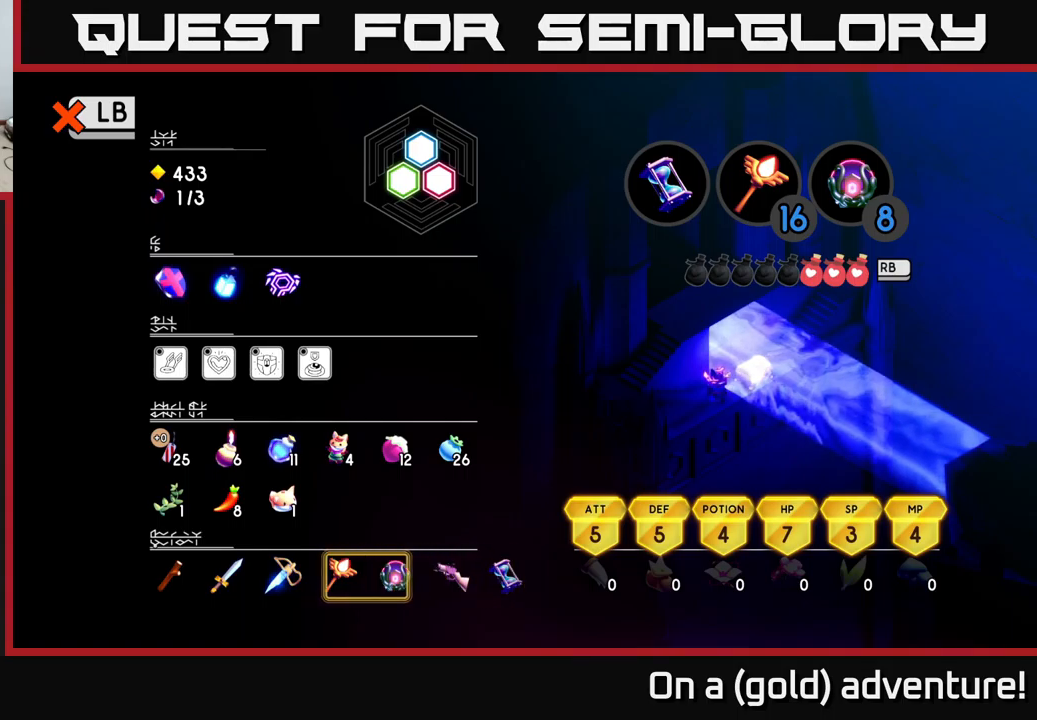
{"buttons": [], "left_stick": "up", "right_stick": "center", "events": [[184, "left_stick", "center"], [234, "left_stick", "left"], [367, "left_stick", "center"], [434, "left_stick", "up"]]}
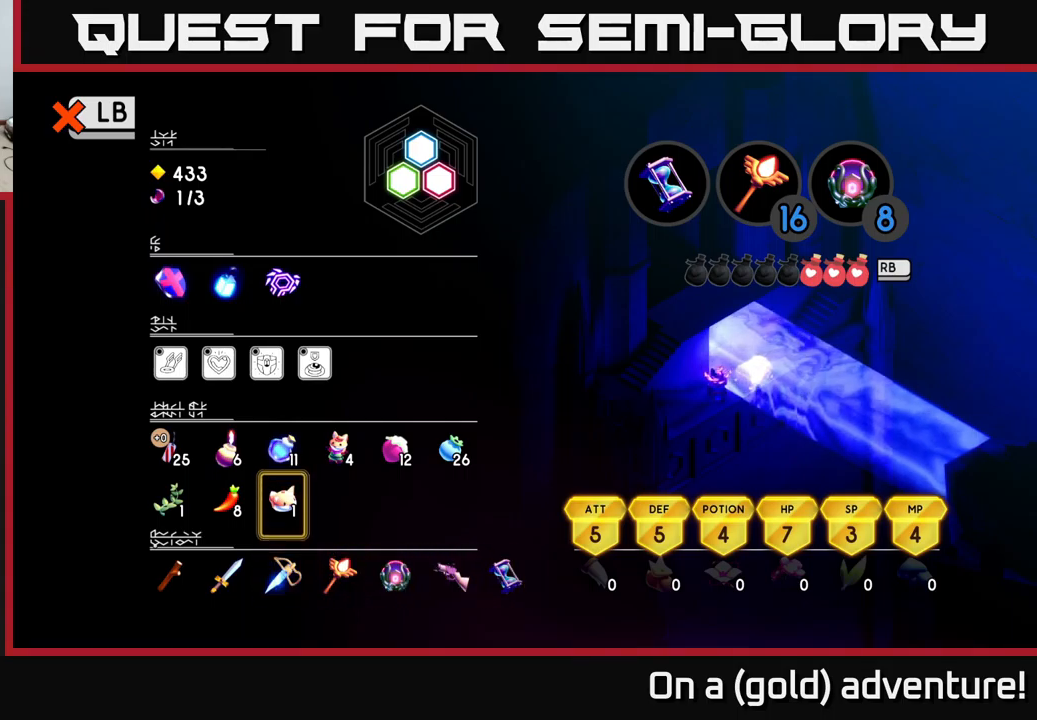
{"buttons": [], "left_stick": "center", "right_stick": "center", "events": [[134, "left_stick", "center"], [284, "X", "down"], [384, "X", "up"]]}